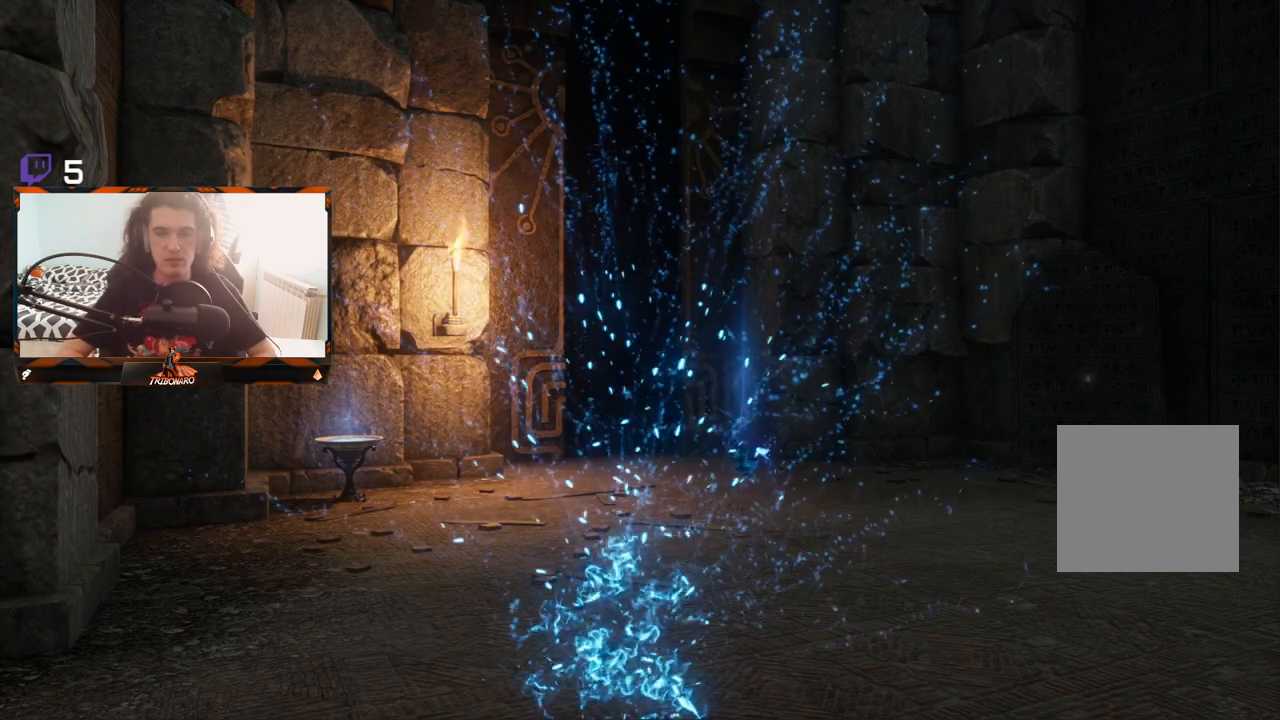
Gameplay with a controller (Xbox layout); each line is a JSON object with the inputs held at the frame after it. "events" lists button and stick changes between this image and that frame as [ms after this image, input, new state], when the widget could be followed in between.
{"buttons": [], "left_stick": "center", "right_stick": "center", "events": [[50, "right_stick", "down"], [83, "left_stick", "up-right"], [233, "right_stick", "center"], [300, "left_stick", "center"]]}
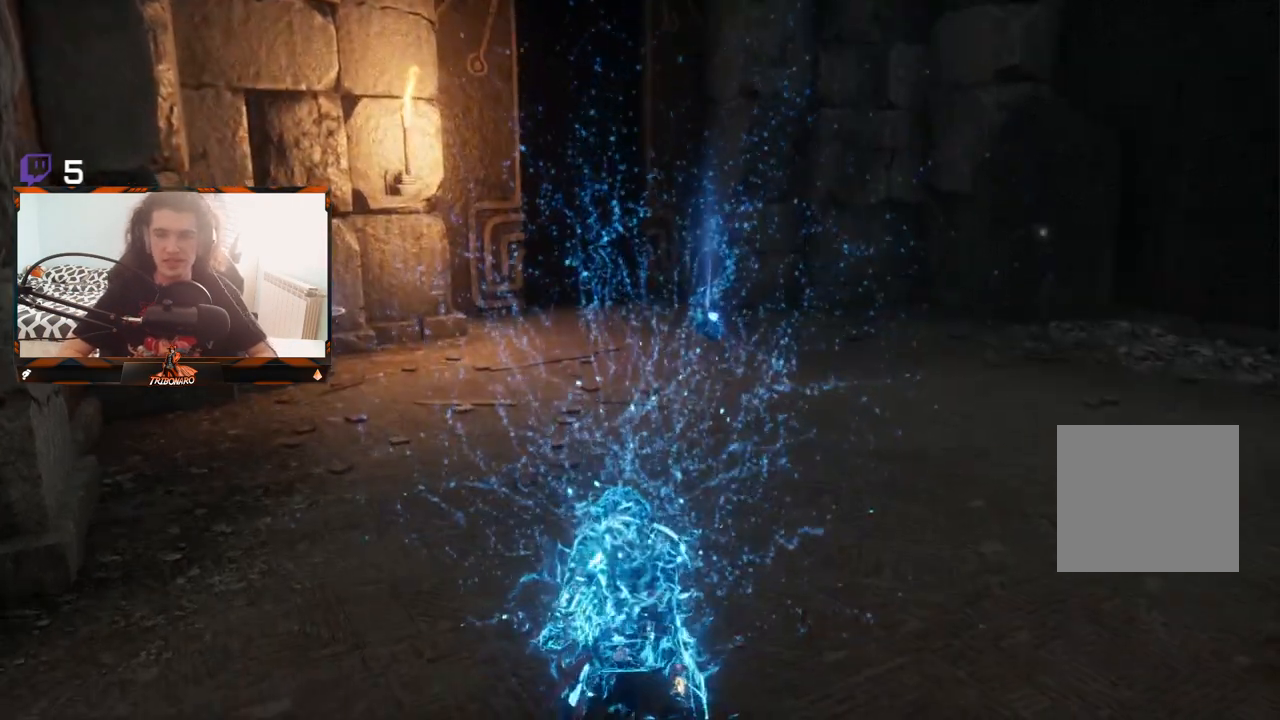
{"buttons": [], "left_stick": "up", "right_stick": "center", "events": [[50, "left_stick", "up"]]}
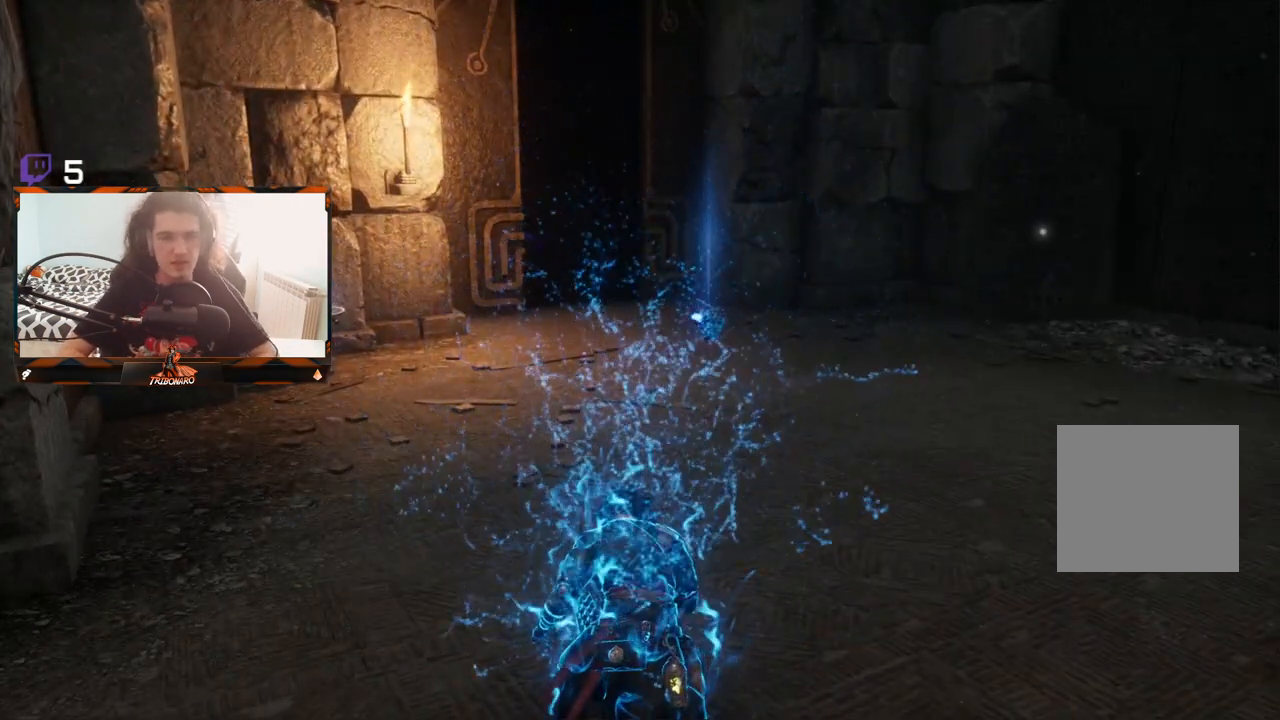
{"buttons": ["B"], "left_stick": "up", "right_stick": "center", "events": [[33, "left_stick", "center"], [250, "left_stick", "up"], [400, "B", "down"]]}
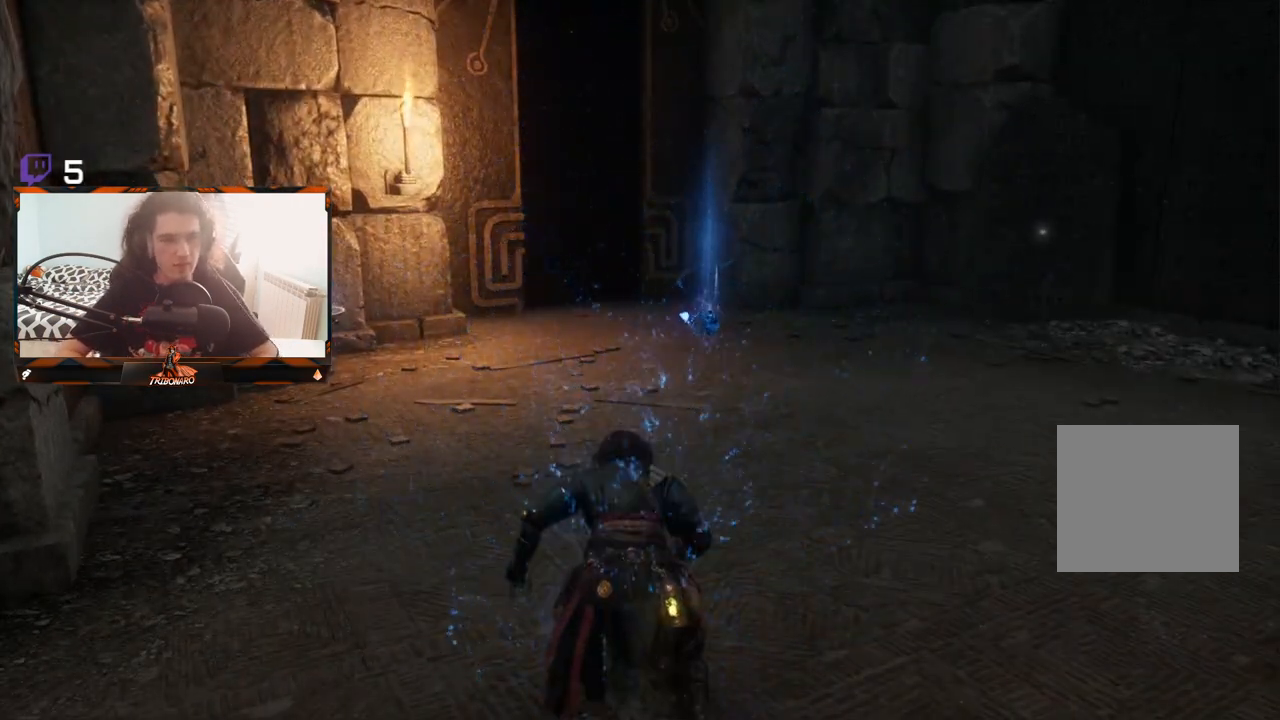
{"buttons": ["B"], "left_stick": "up-right", "right_stick": "center", "events": [[183, "left_stick", "up-right"]]}
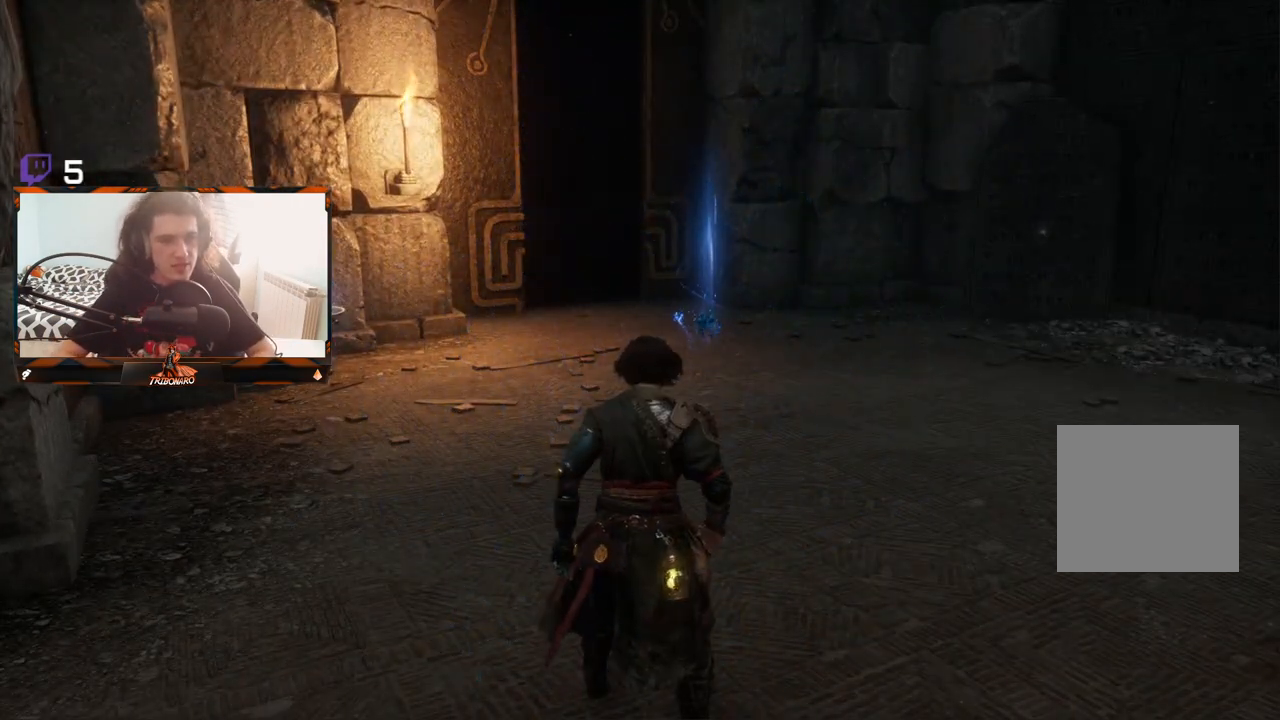
{"buttons": ["B"], "left_stick": "up-right", "right_stick": "center", "events": []}
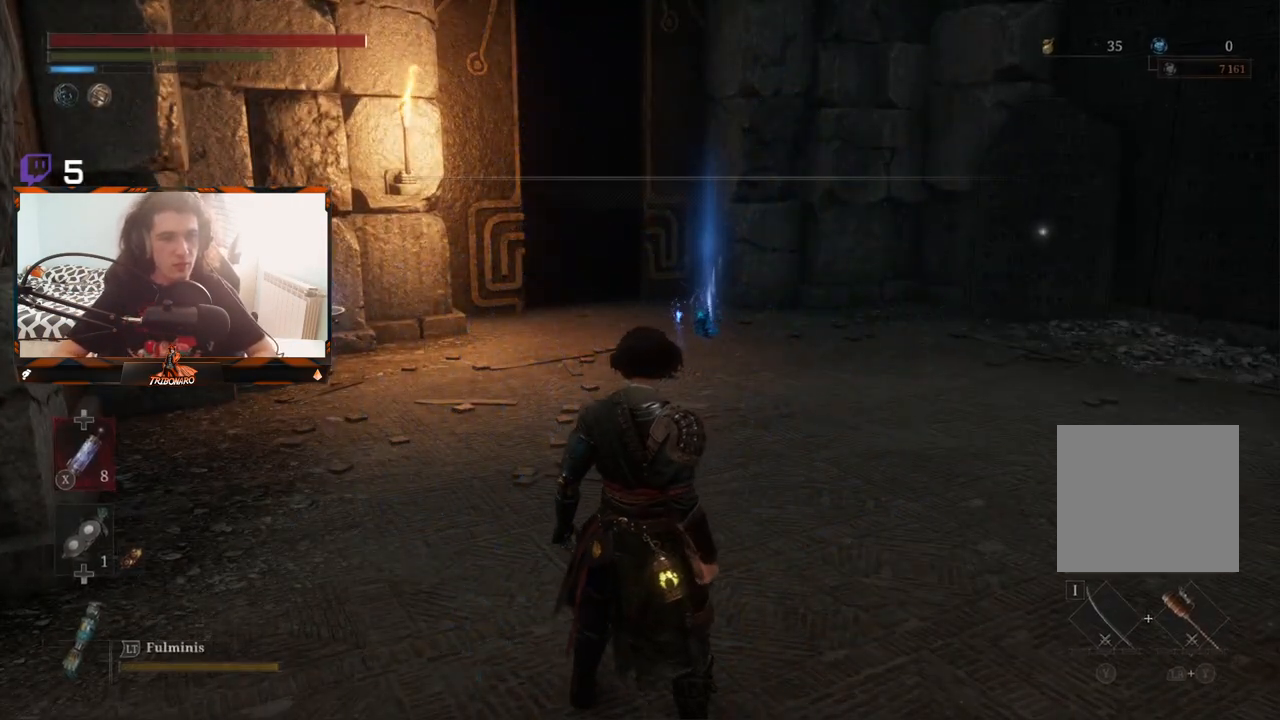
{"buttons": ["B"], "left_stick": "up", "right_stick": "center", "events": [[217, "left_stick", "up"]]}
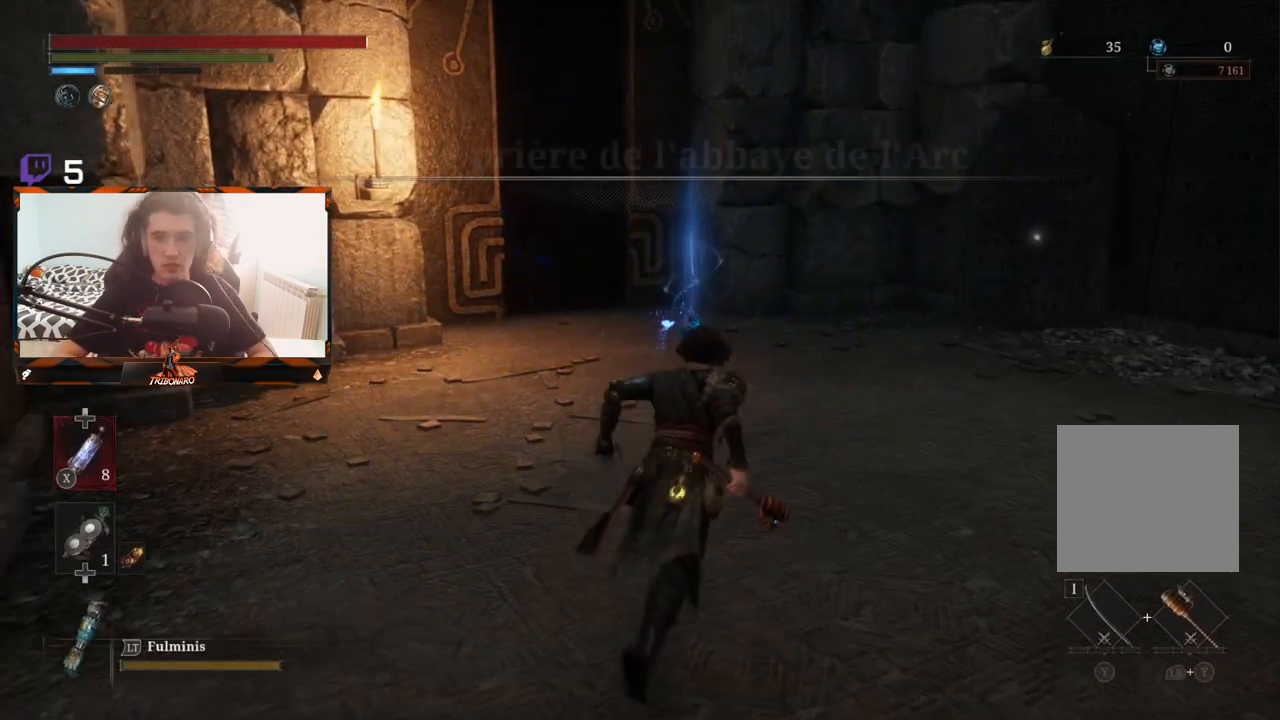
{"buttons": ["B"], "left_stick": "up", "right_stick": "center", "events": [[100, "right_stick", "left"], [233, "right_stick", "center"]]}
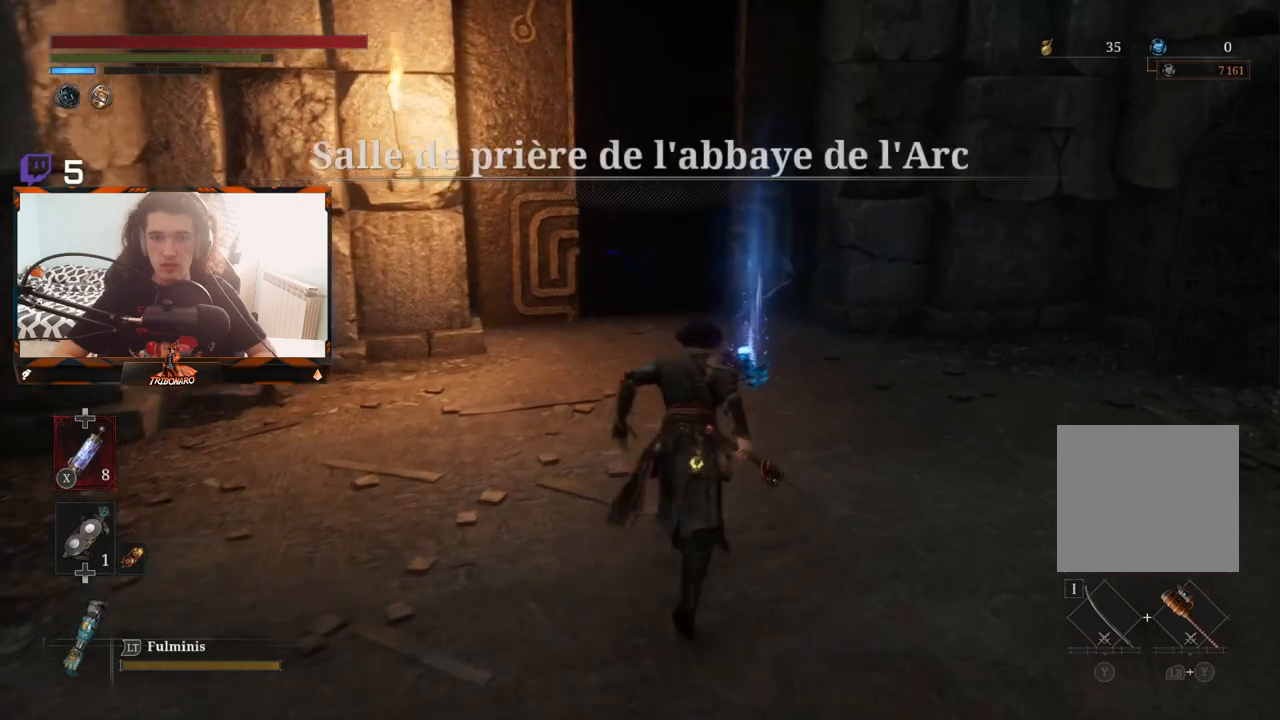
{"buttons": ["B"], "left_stick": "up", "right_stick": "center", "events": []}
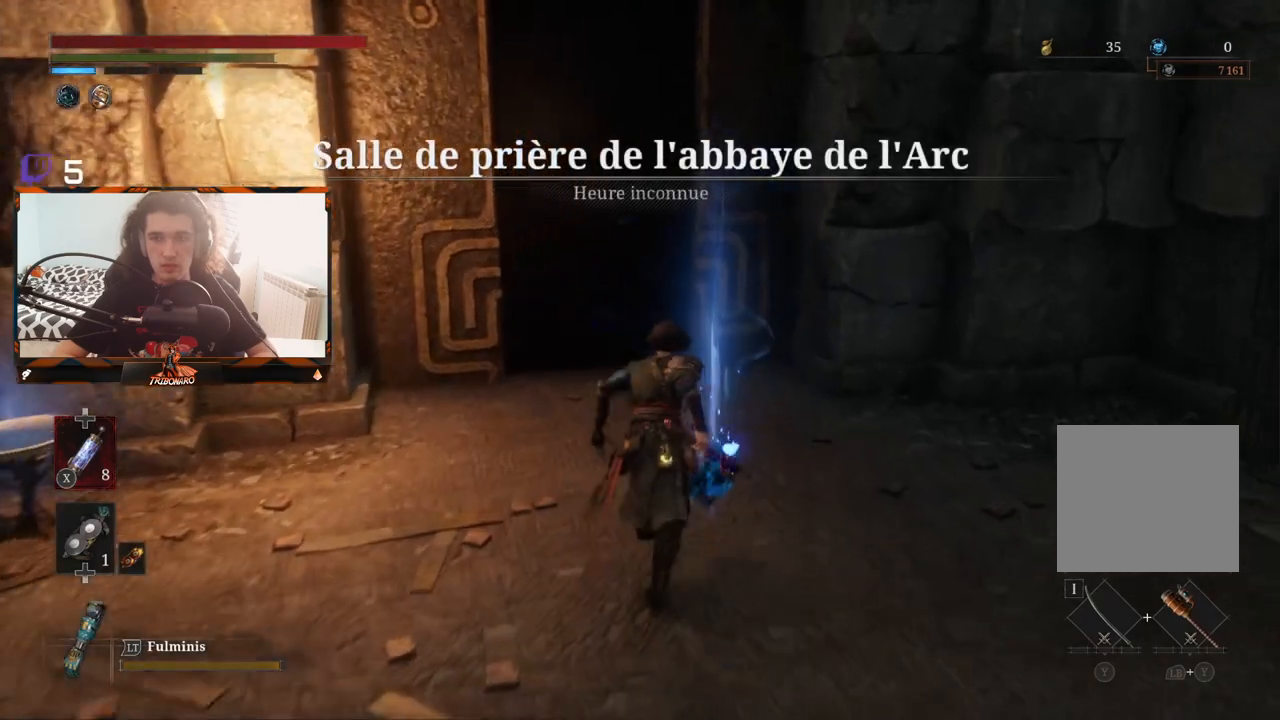
{"buttons": ["B"], "left_stick": "up", "right_stick": "center", "events": [[83, "A", "down"], [267, "A", "up"]]}
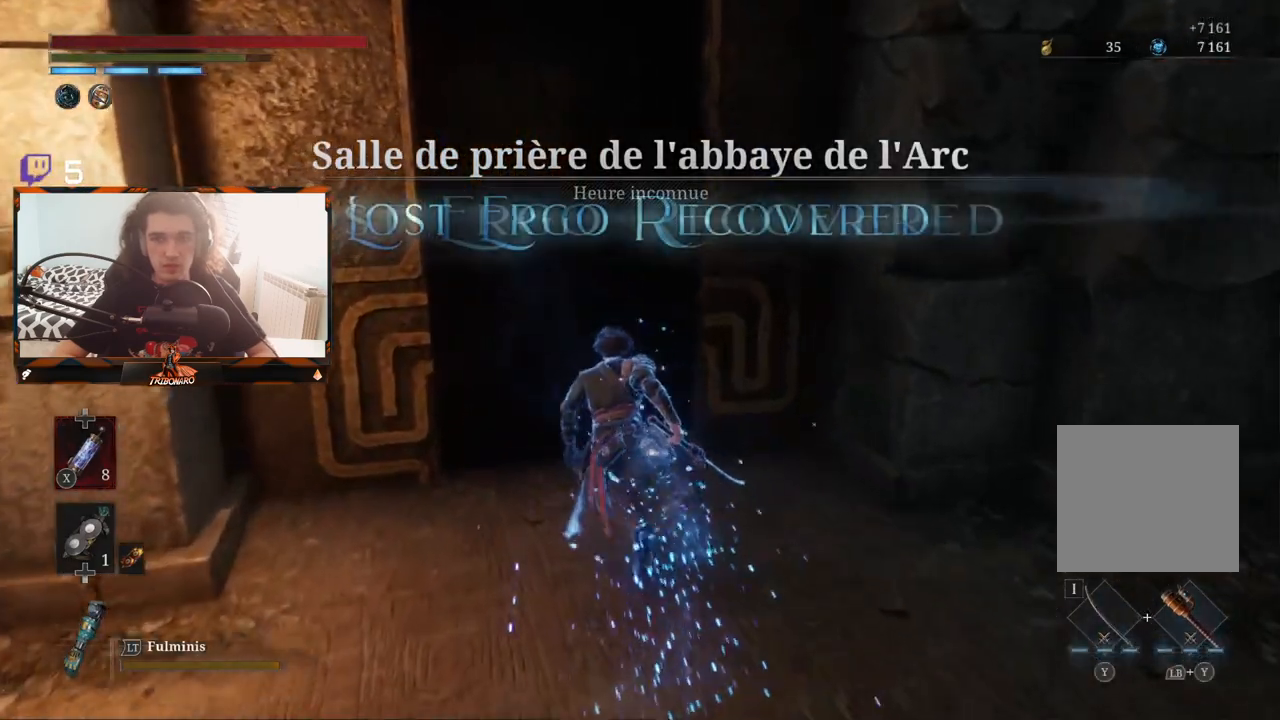
{"buttons": [], "left_stick": "center", "right_stick": "center", "events": [[233, "A", "down"], [350, "A", "up"], [383, "B", "up"], [417, "left_stick", "center"]]}
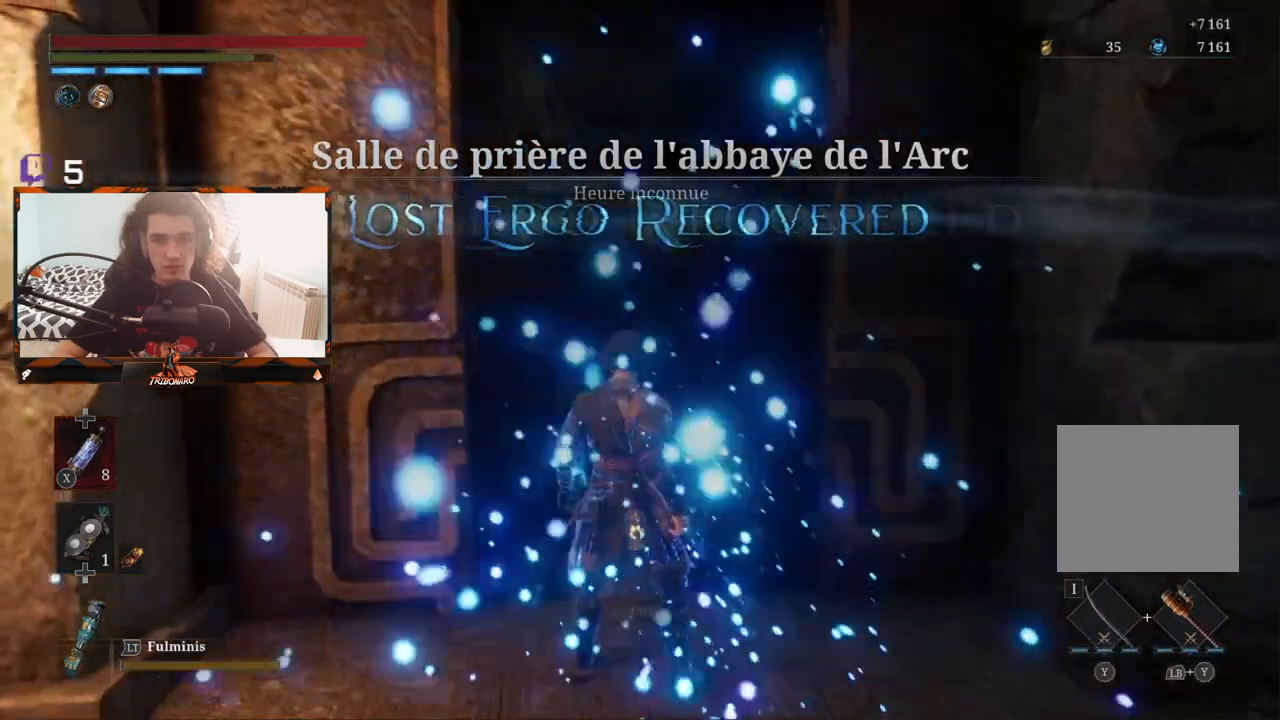
{"buttons": [], "left_stick": "center", "right_stick": "center", "events": []}
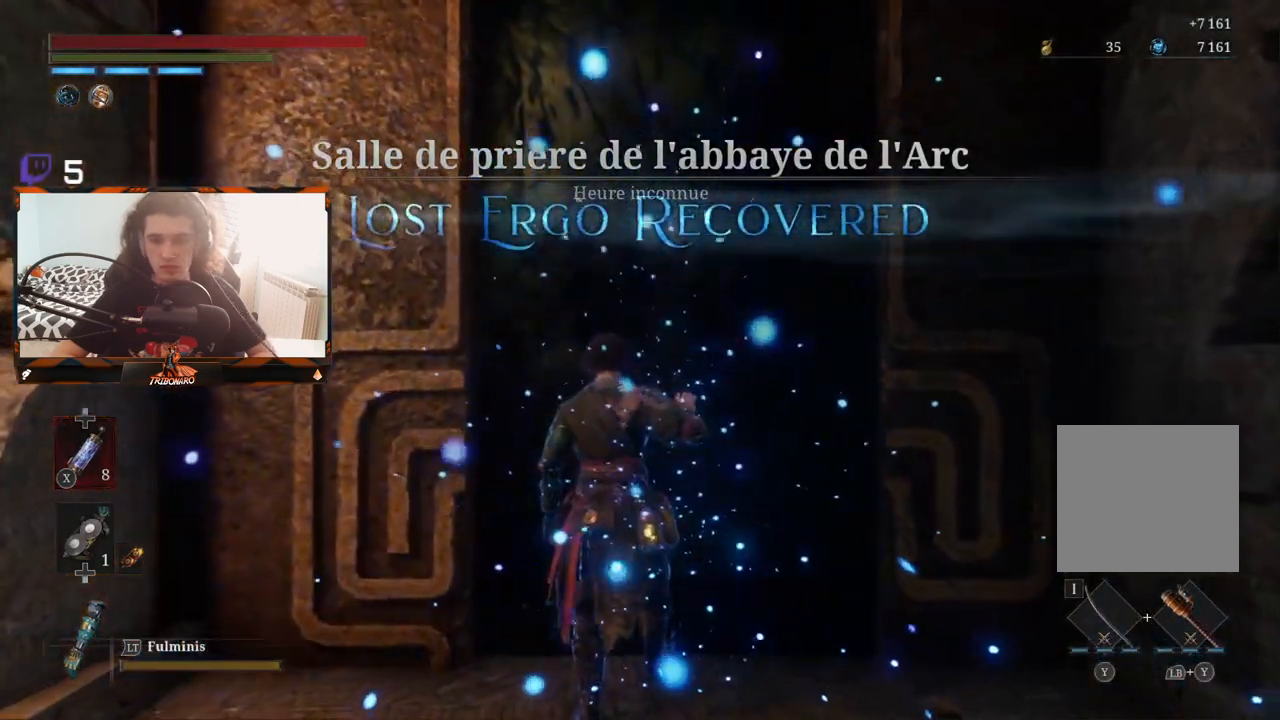
{"buttons": [], "left_stick": "center", "right_stick": "center", "events": []}
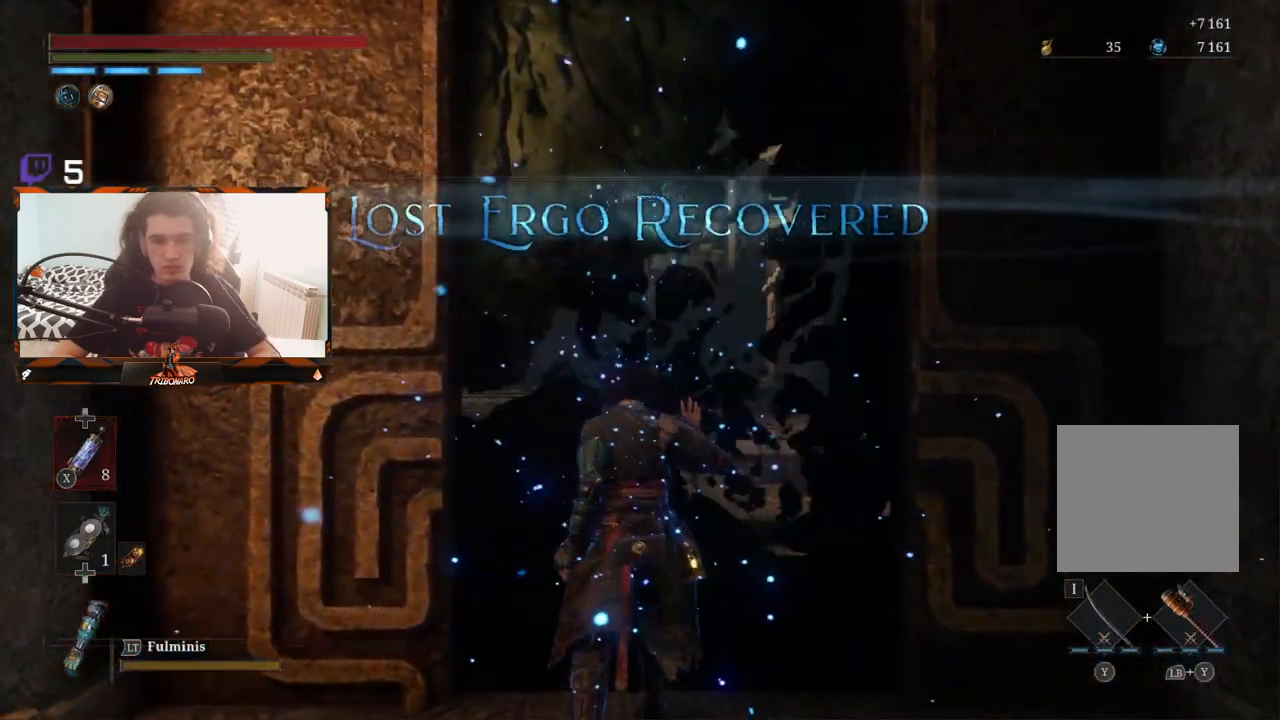
{"buttons": [], "left_stick": "up", "right_stick": "center", "events": [[400, "left_stick", "up"]]}
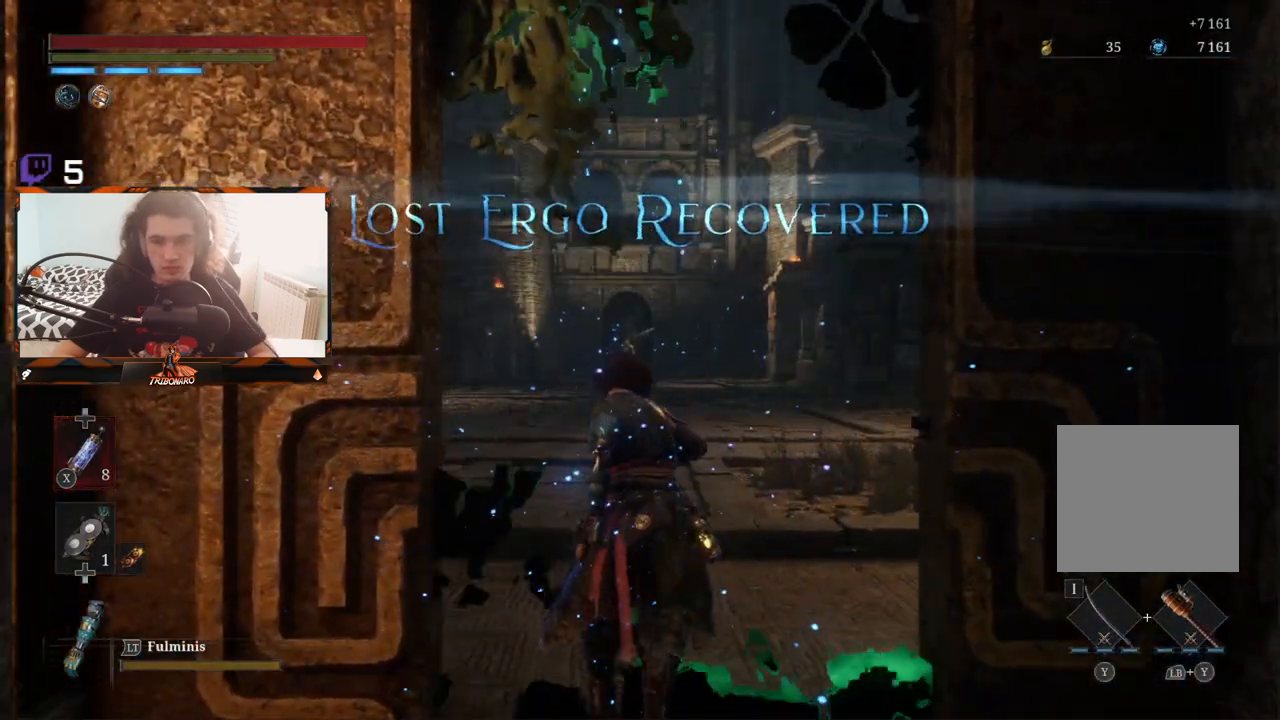
{"buttons": [], "left_stick": "up", "right_stick": "center", "events": []}
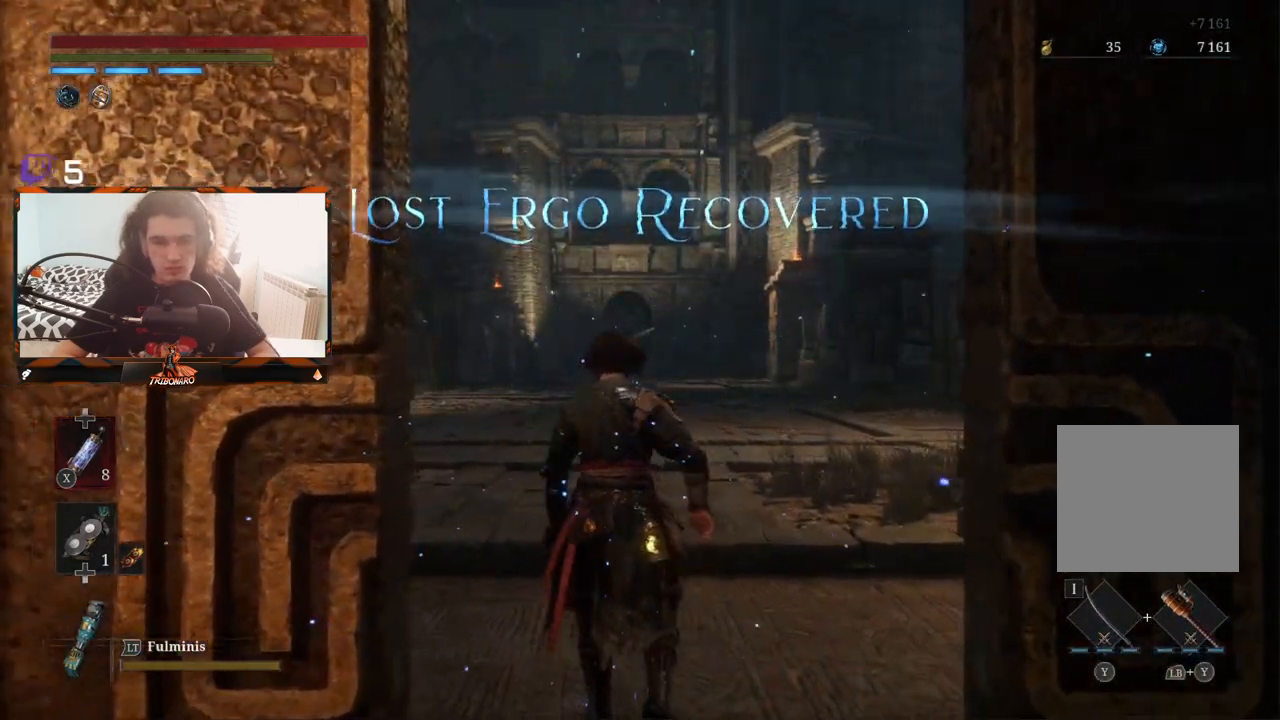
{"buttons": [], "left_stick": "up", "right_stick": "center", "events": []}
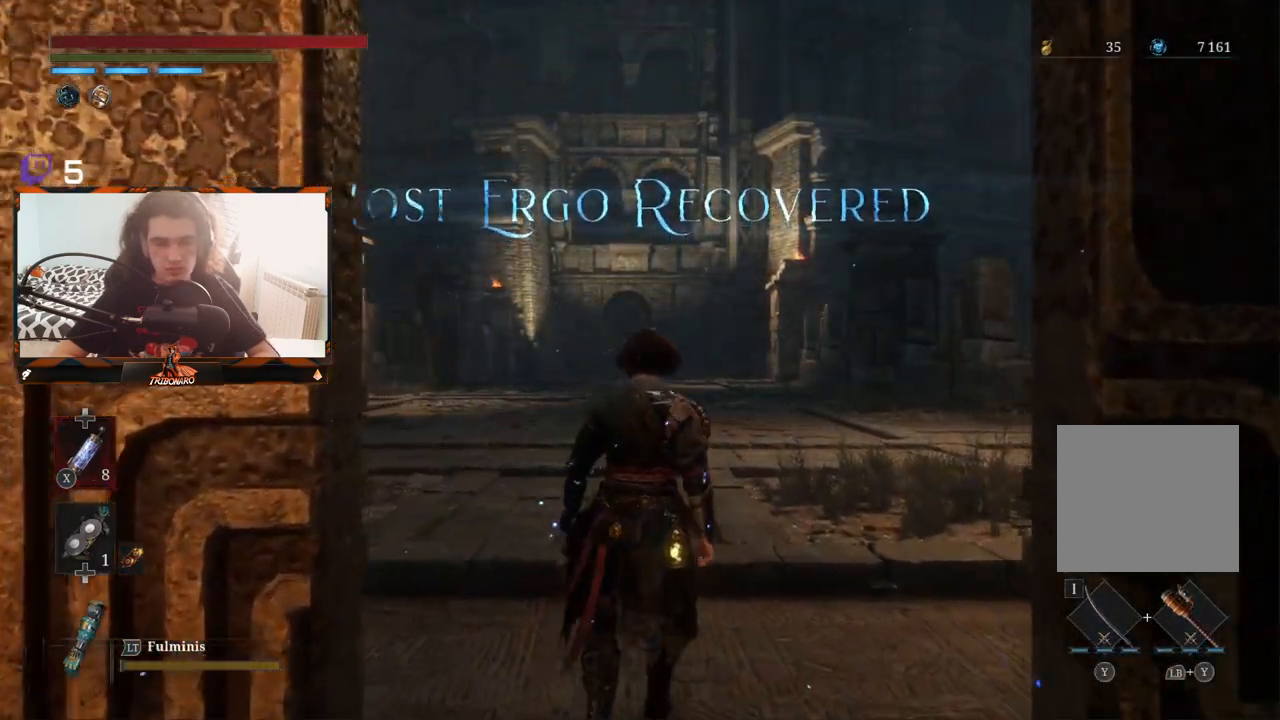
{"buttons": [], "left_stick": "up", "right_stick": "center", "events": [[167, "right_stick", "down"], [433, "right_stick", "center"]]}
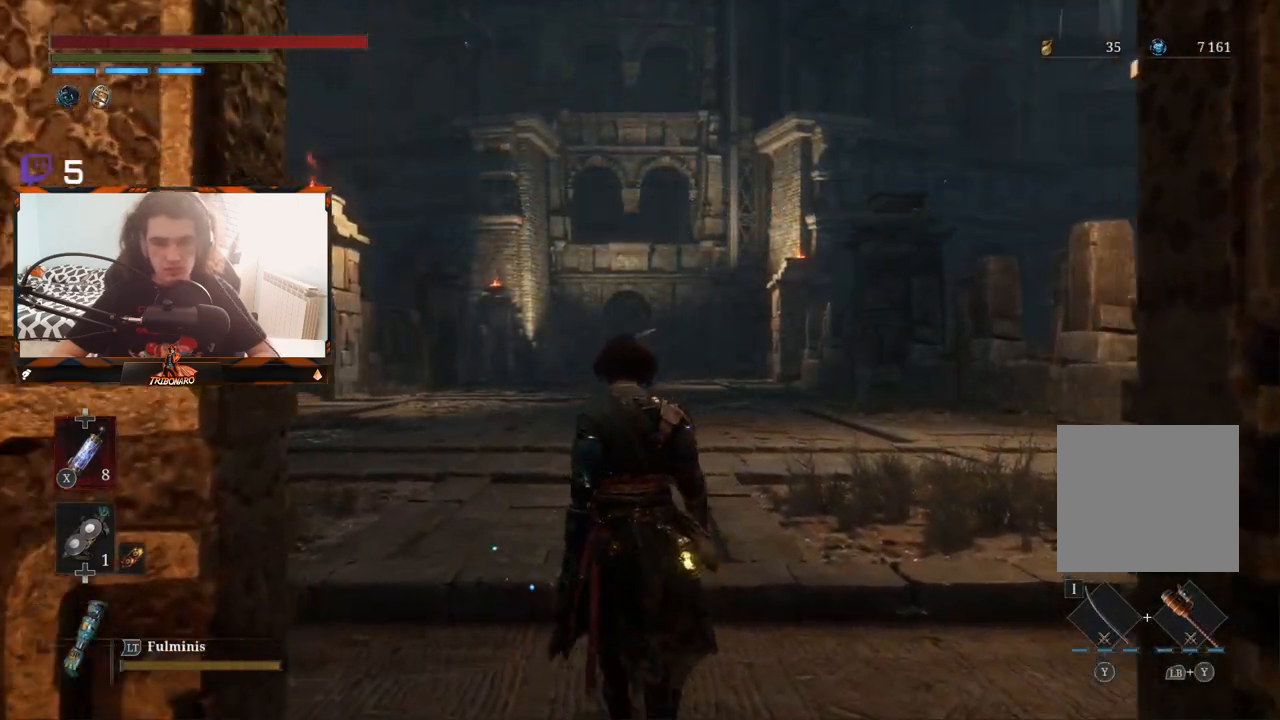
{"buttons": [], "left_stick": "up", "right_stick": "down", "events": [[317, "right_stick", "down"]]}
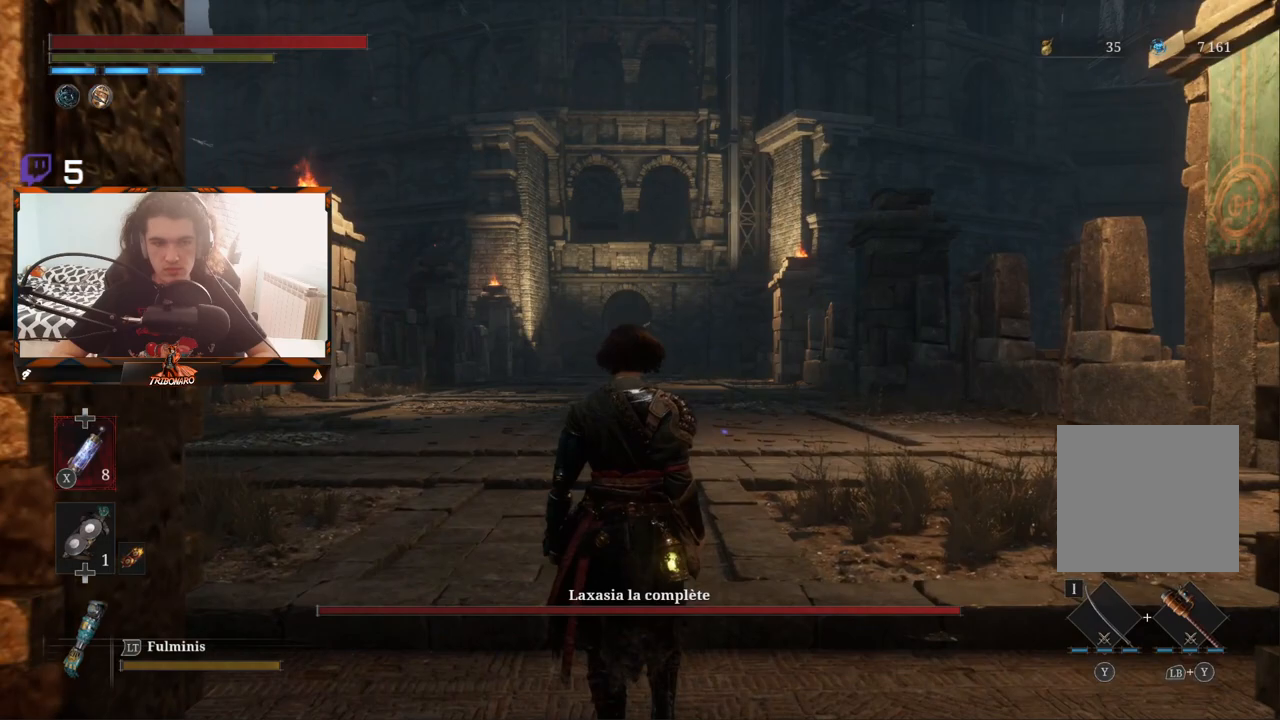
{"buttons": [], "left_stick": "up", "right_stick": "down", "events": []}
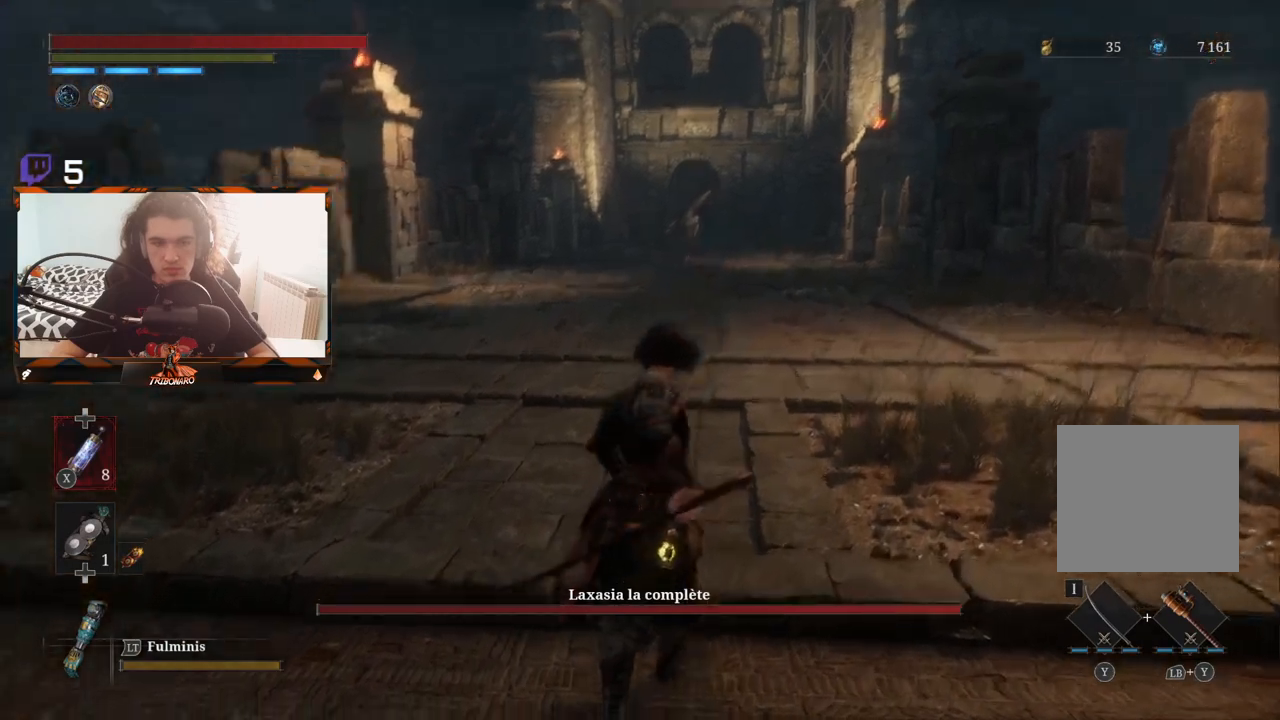
{"buttons": [], "left_stick": "up", "right_stick": "center", "events": [[50, "right_stick", "center"]]}
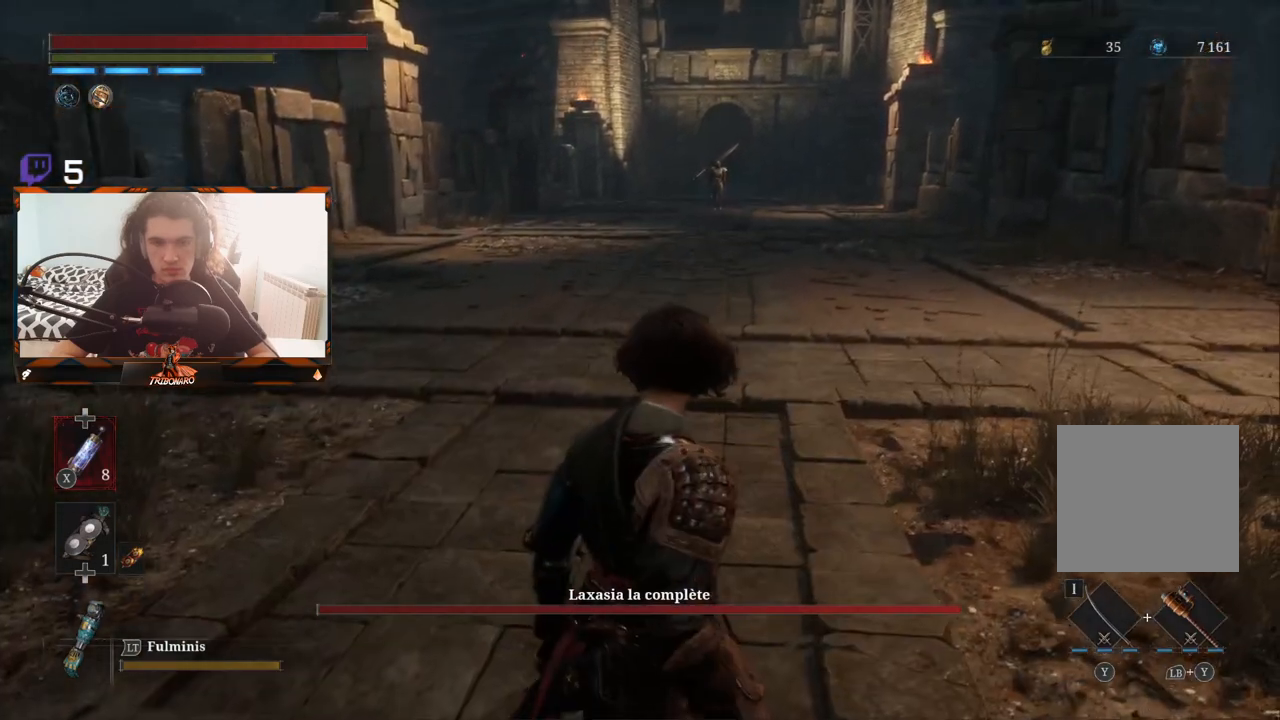
{"buttons": [], "left_stick": "up", "right_stick": "center", "events": [[33, "R3", "down"], [183, "R3", "up"]]}
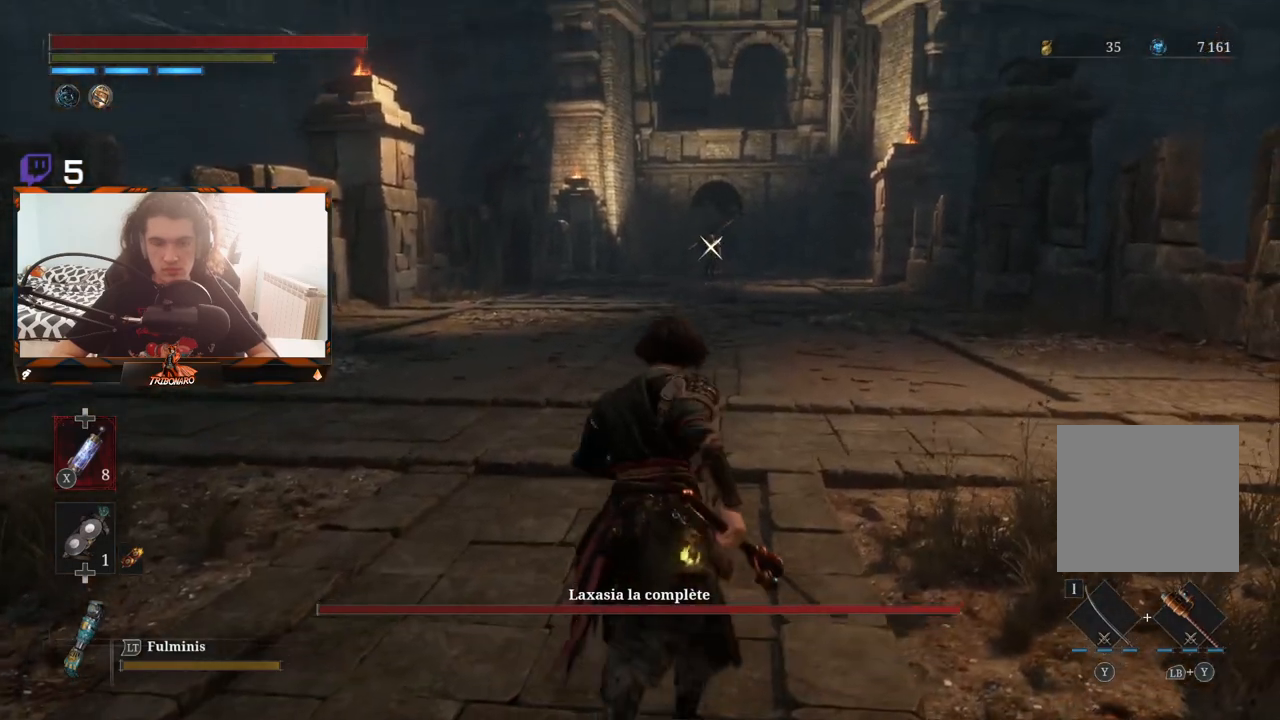
{"buttons": [], "left_stick": "up", "right_stick": "center", "events": []}
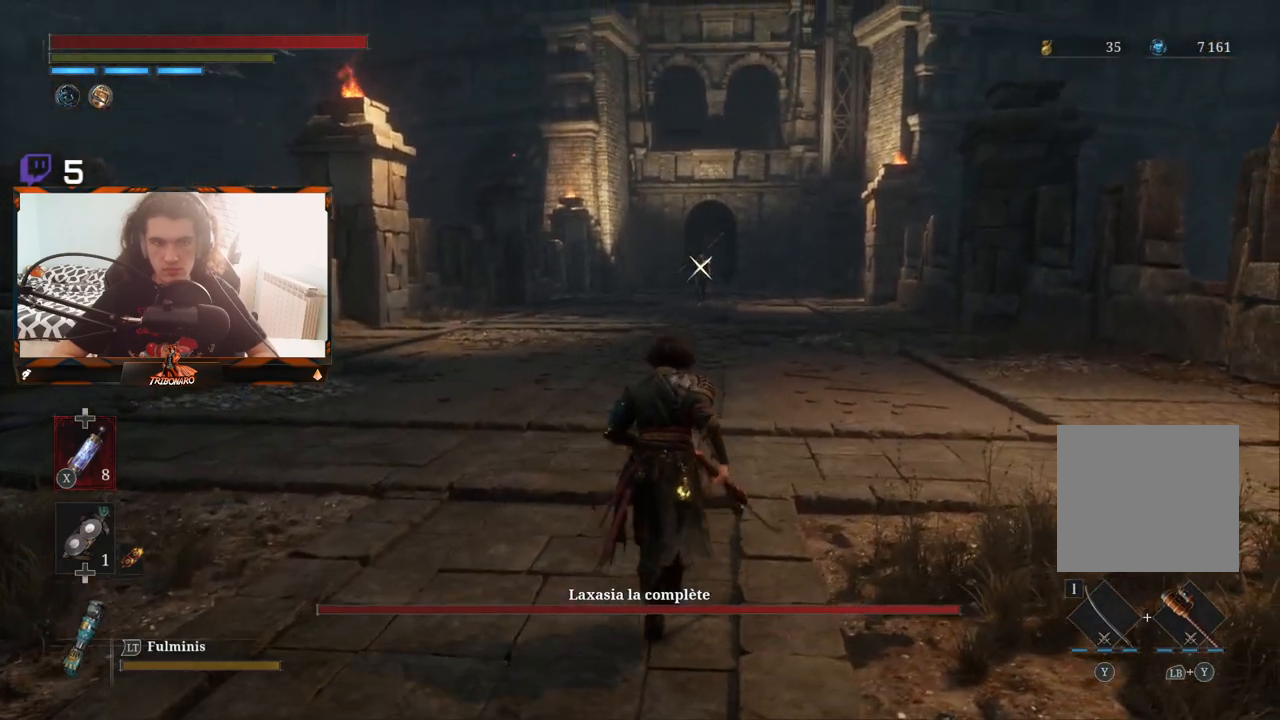
{"buttons": [], "left_stick": "up", "right_stick": "center", "events": []}
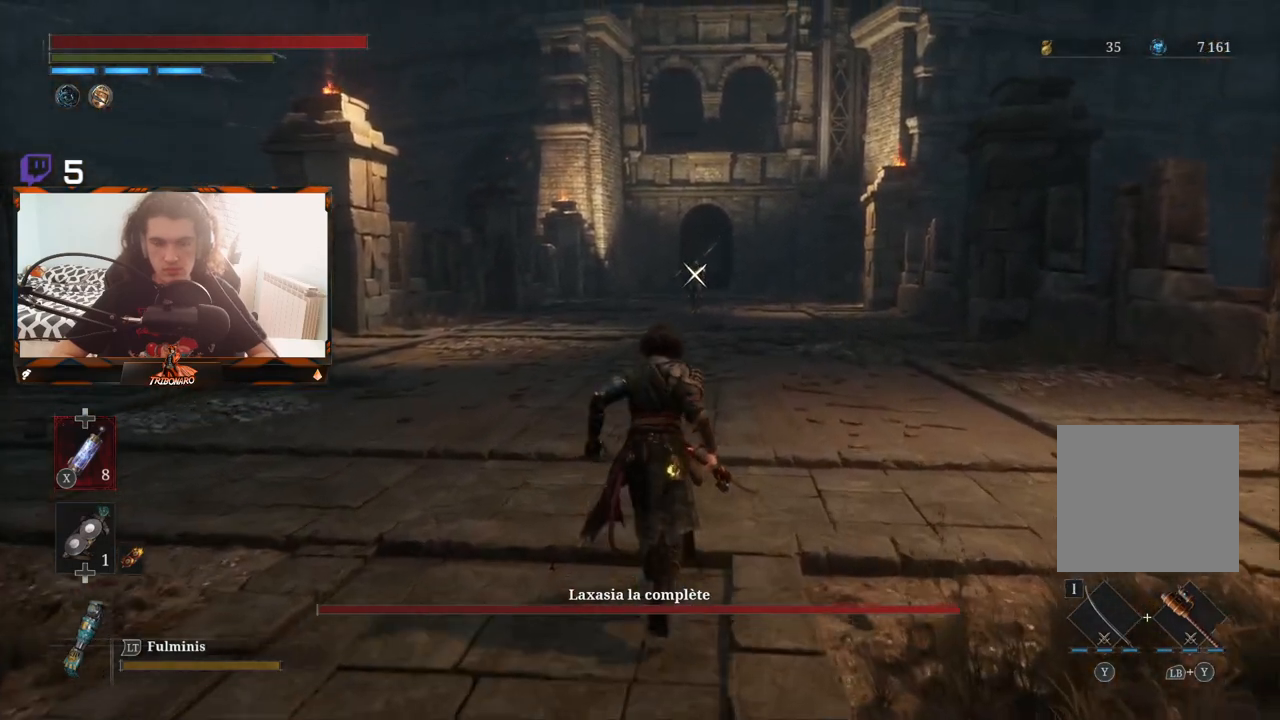
{"buttons": [], "left_stick": "up", "right_stick": "center", "events": []}
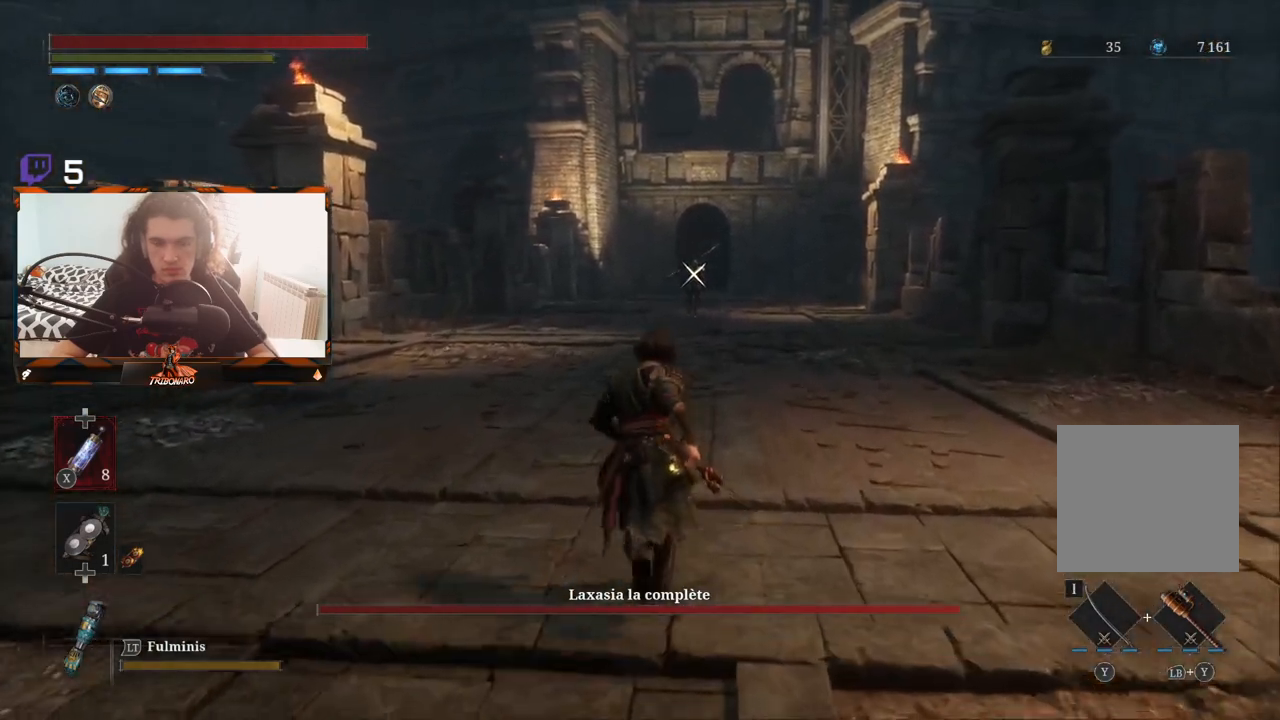
{"buttons": [], "left_stick": "up", "right_stick": "center", "events": []}
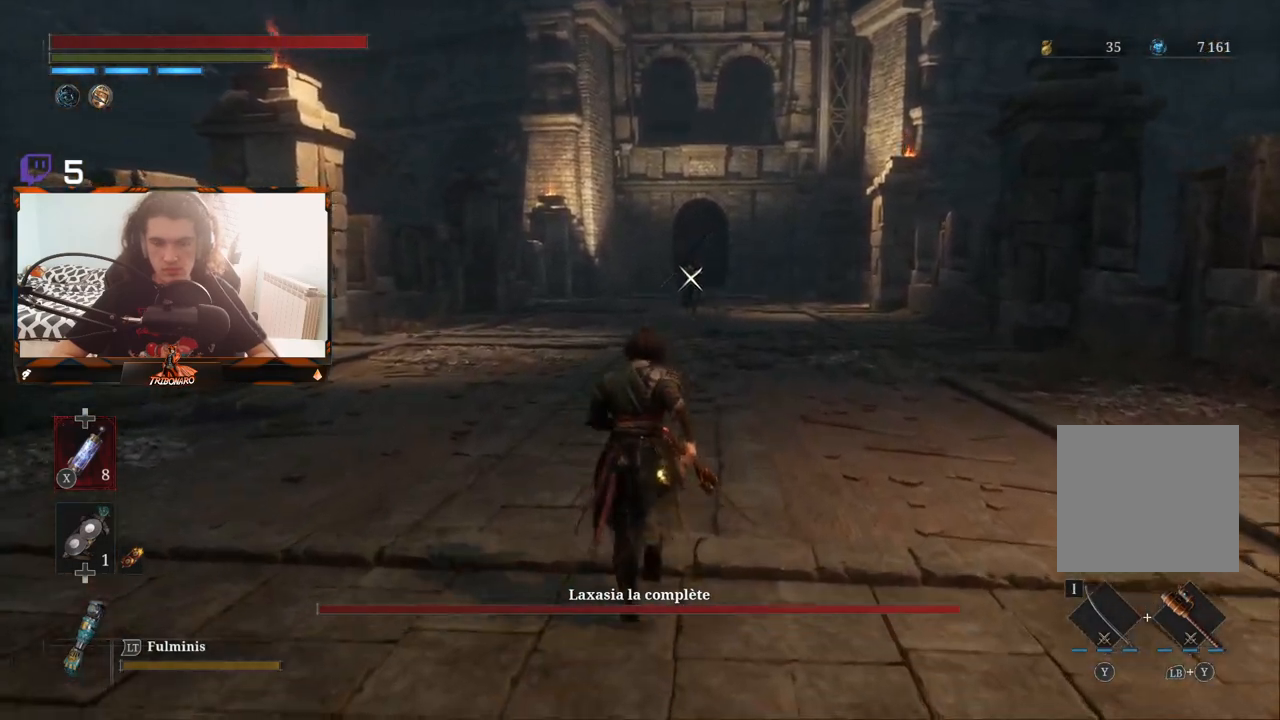
{"buttons": [], "left_stick": "up", "right_stick": "center", "events": []}
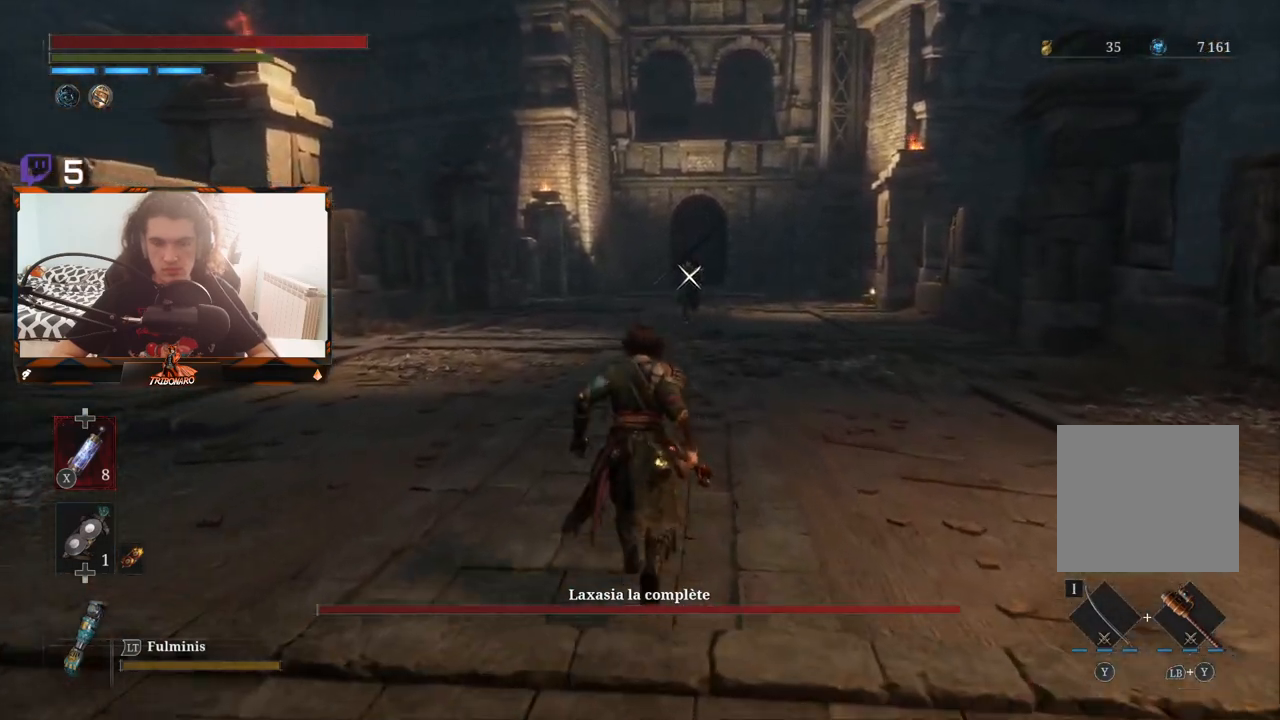
{"buttons": [], "left_stick": "up", "right_stick": "center", "events": []}
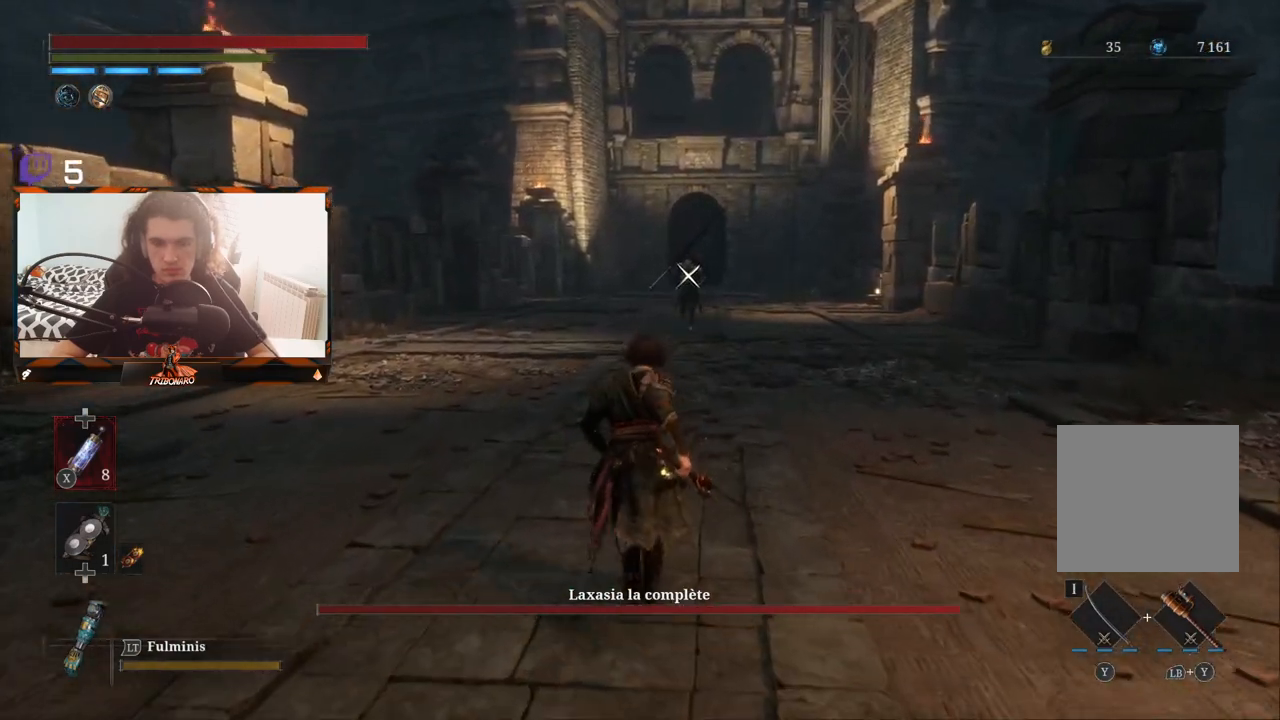
{"buttons": [], "left_stick": "up", "right_stick": "center", "events": []}
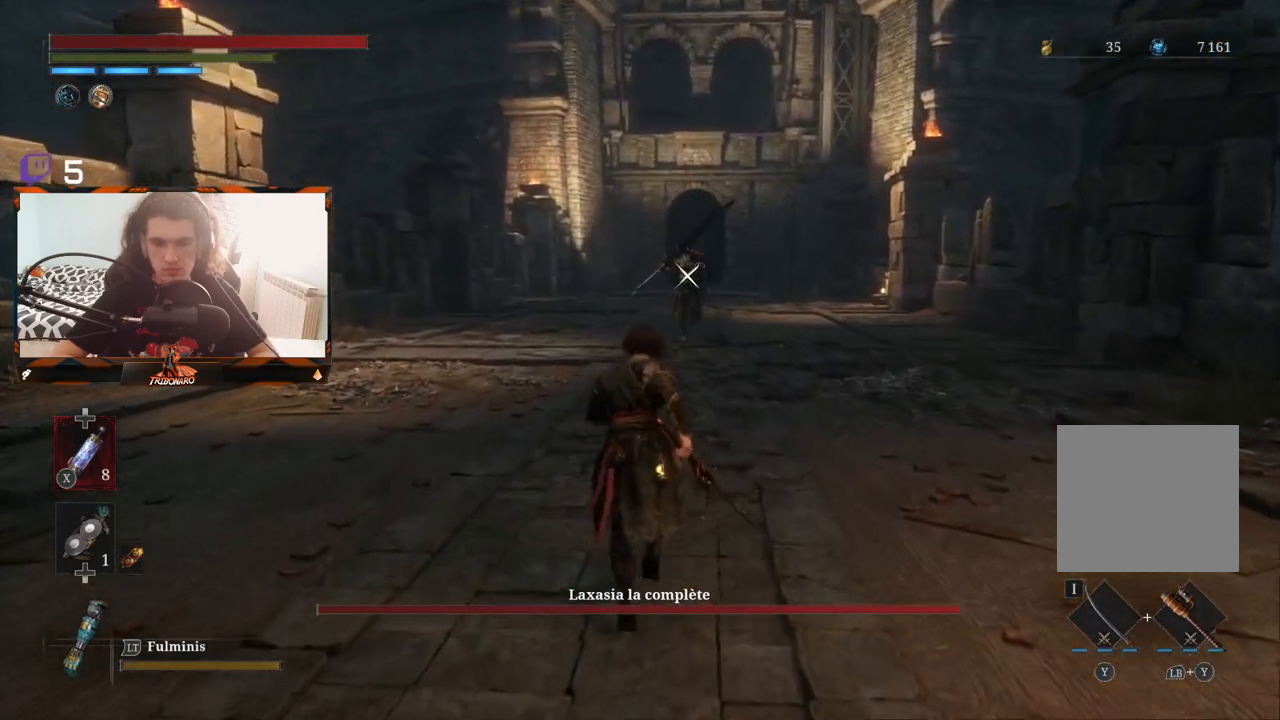
{"buttons": [], "left_stick": "up", "right_stick": "center", "events": []}